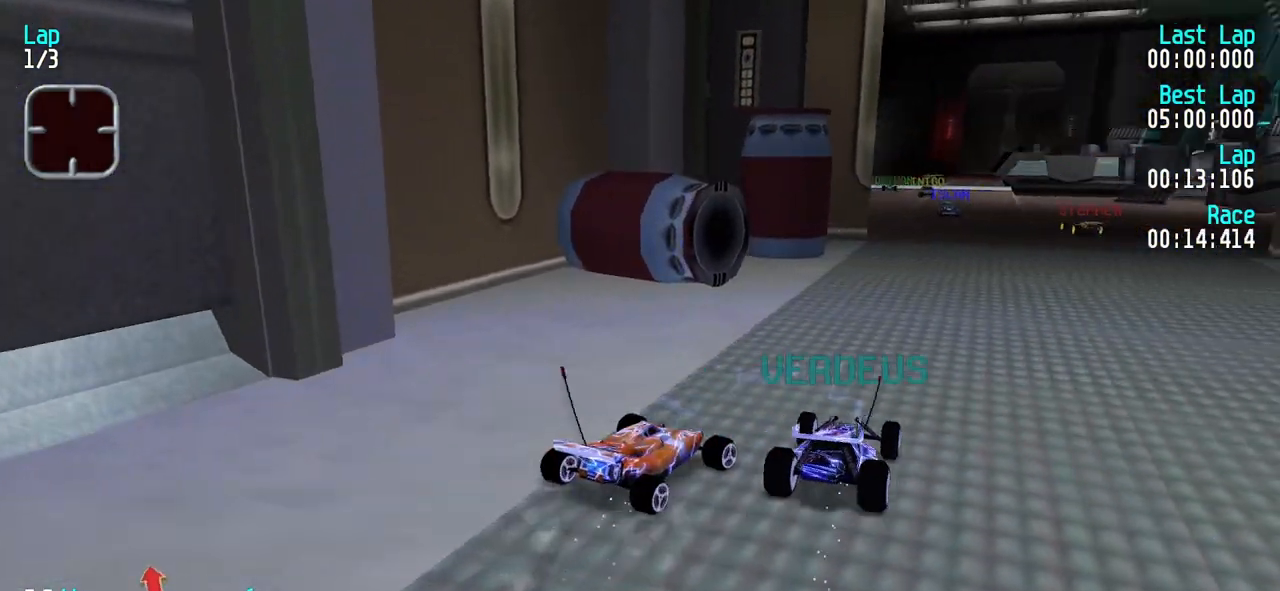
Gameplay with keyboard; each line is a JSON object with the keys held at the frame after it. "events" lists presses ("down") and releases ("up") of "down", "left", "right" and "up" between this image and that frame as [ms after this image, input, new state], when the widget could be followed in between. No other keys are recorded. Mouse input is not recorded.
{"keys": ["left", "up"], "events": []}
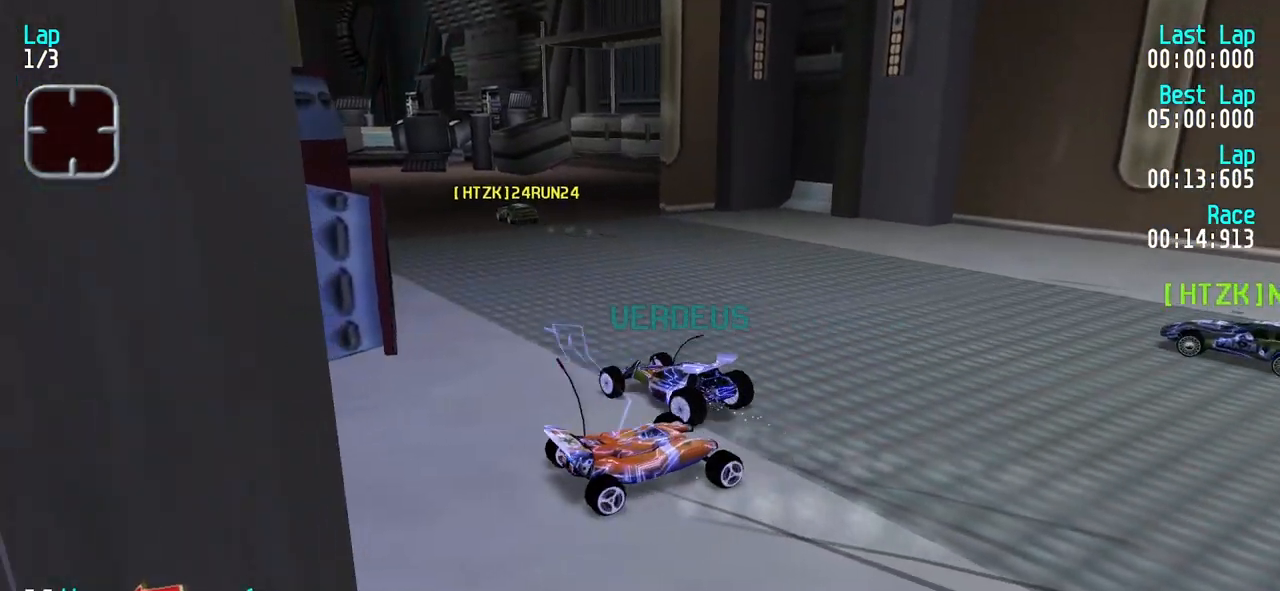
{"keys": ["up"], "events": [[483, "left", "up"]]}
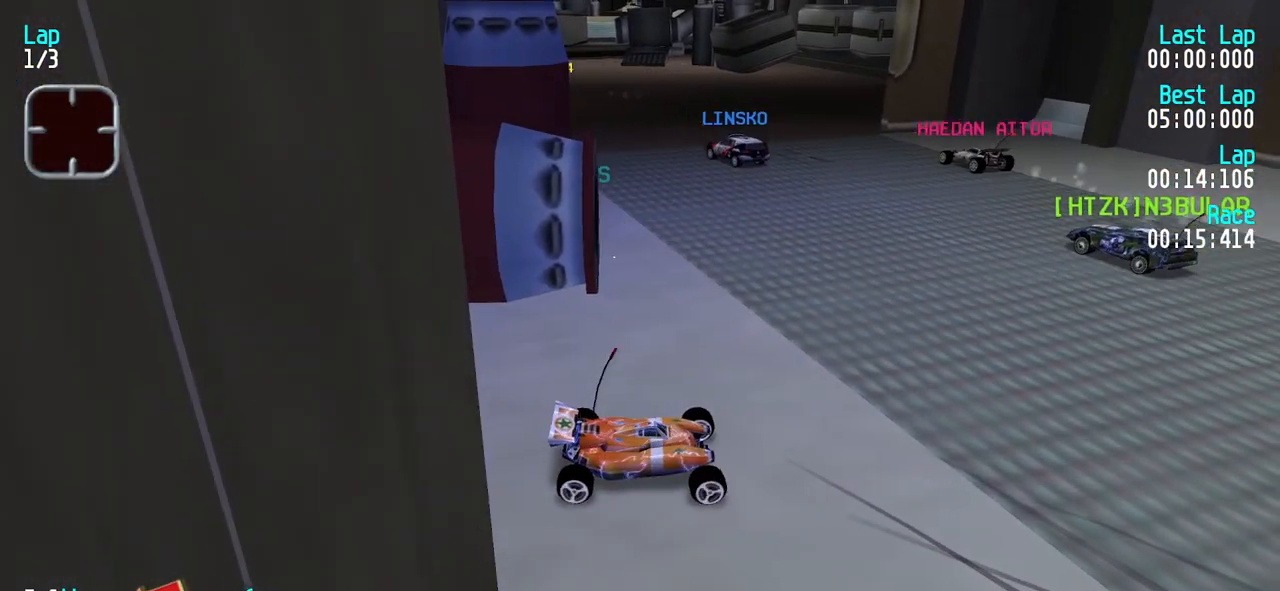
{"keys": ["left", "up"], "events": [[217, "left", "down"], [267, "up", "up"], [500, "up", "down"]]}
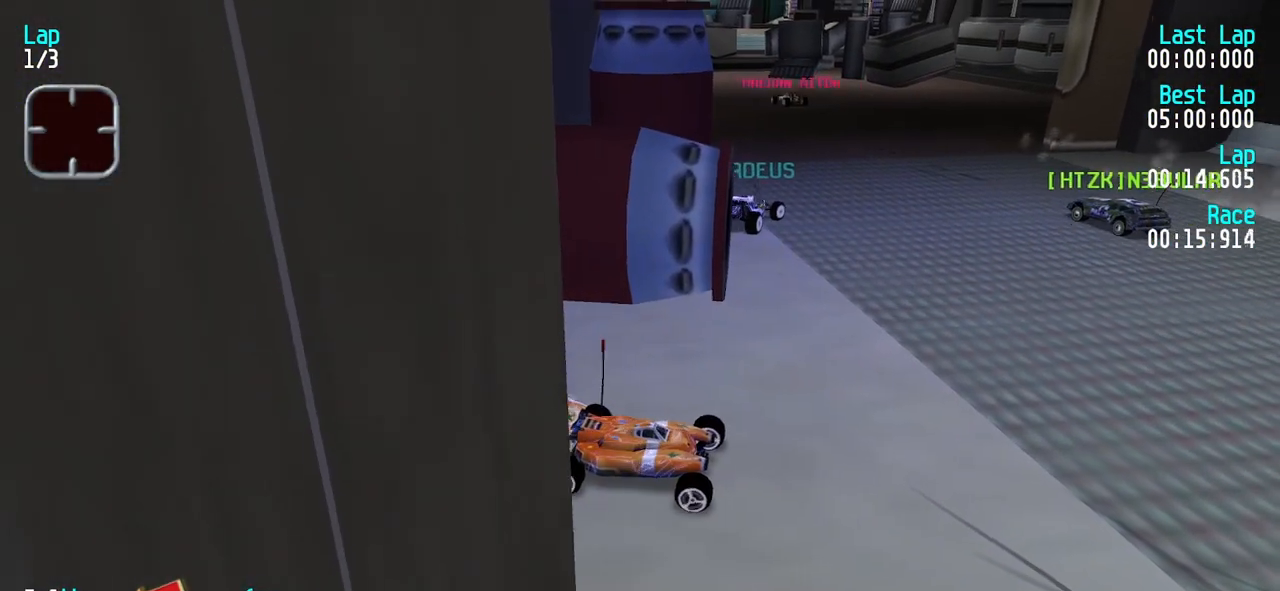
{"keys": ["left", "up"], "events": []}
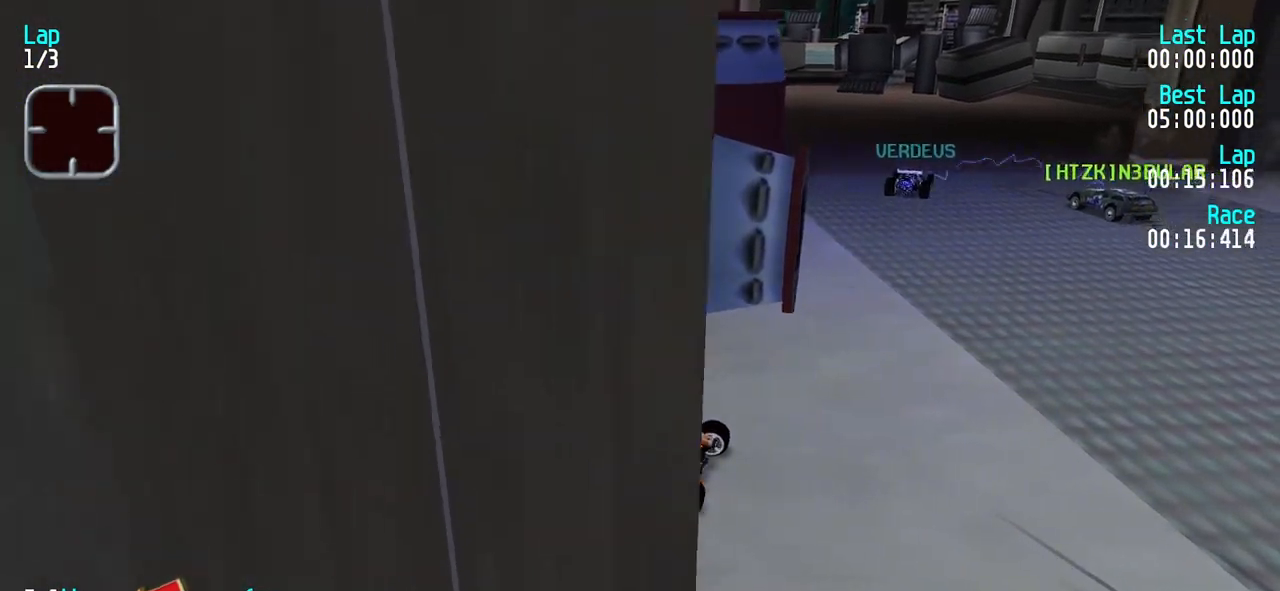
{"keys": ["left", "up"], "events": []}
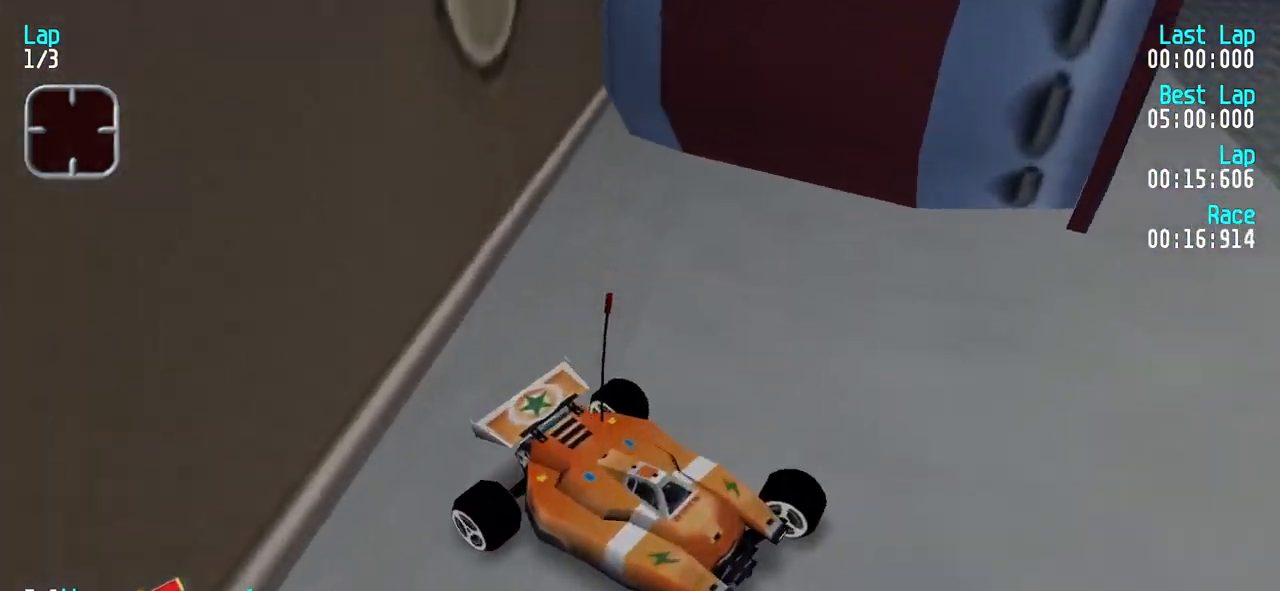
{"keys": ["left", "up"], "events": []}
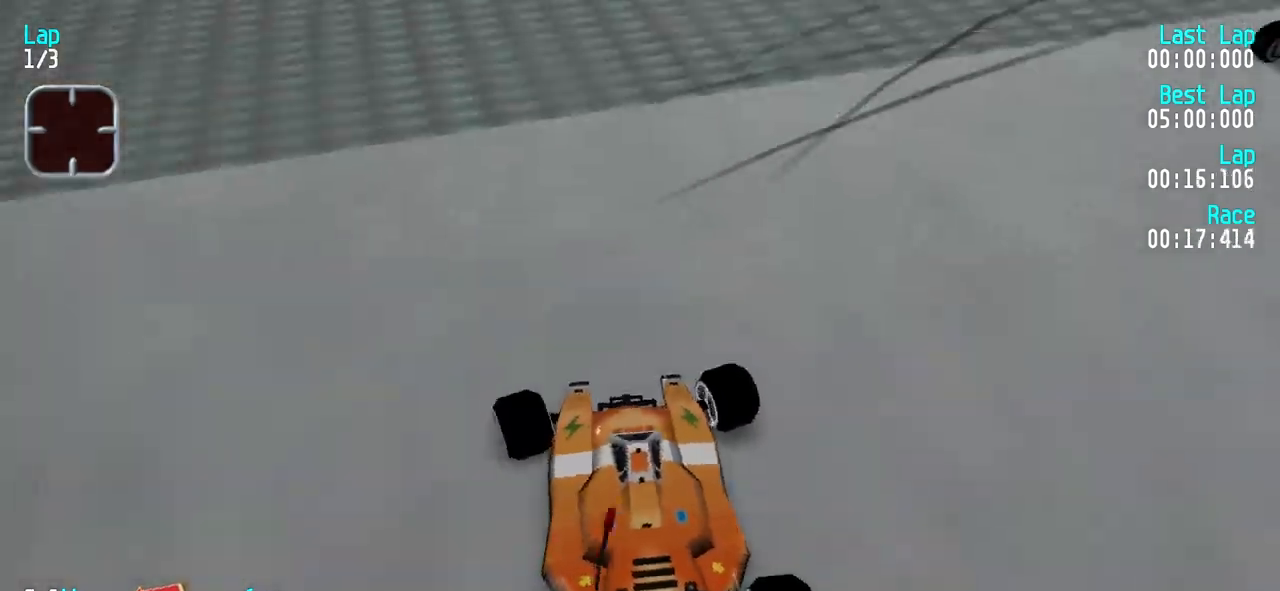
{"keys": ["up"], "events": [[183, "up", "up"], [383, "up", "down"], [467, "left", "up"]]}
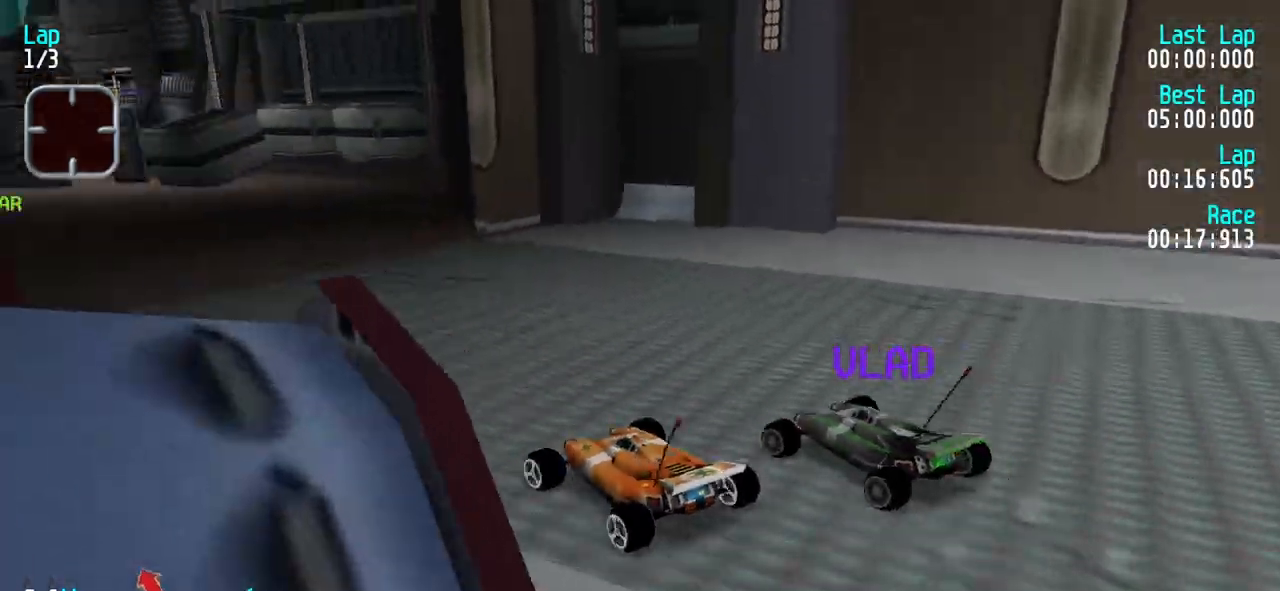
{"keys": ["up"], "events": [[17, "right", "down"], [200, "right", "up"], [250, "up", "up"], [300, "left", "down"], [400, "up", "down"], [483, "left", "up"]]}
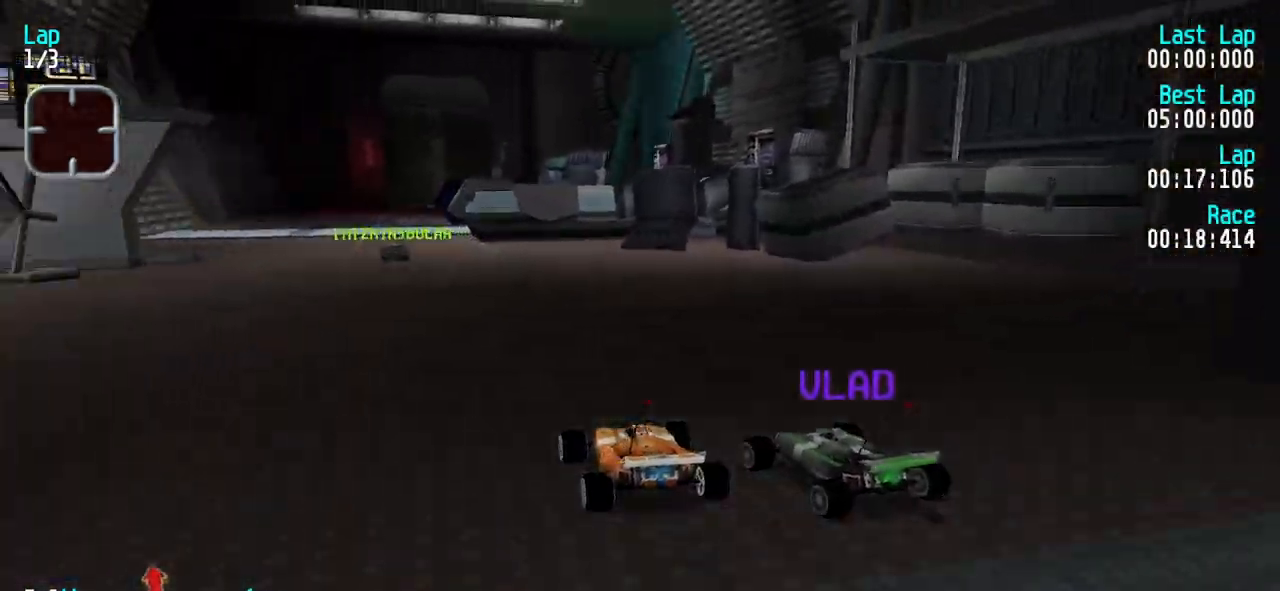
{"keys": ["right", "up"], "events": [[267, "left", "down"], [367, "left", "up"], [450, "right", "down"]]}
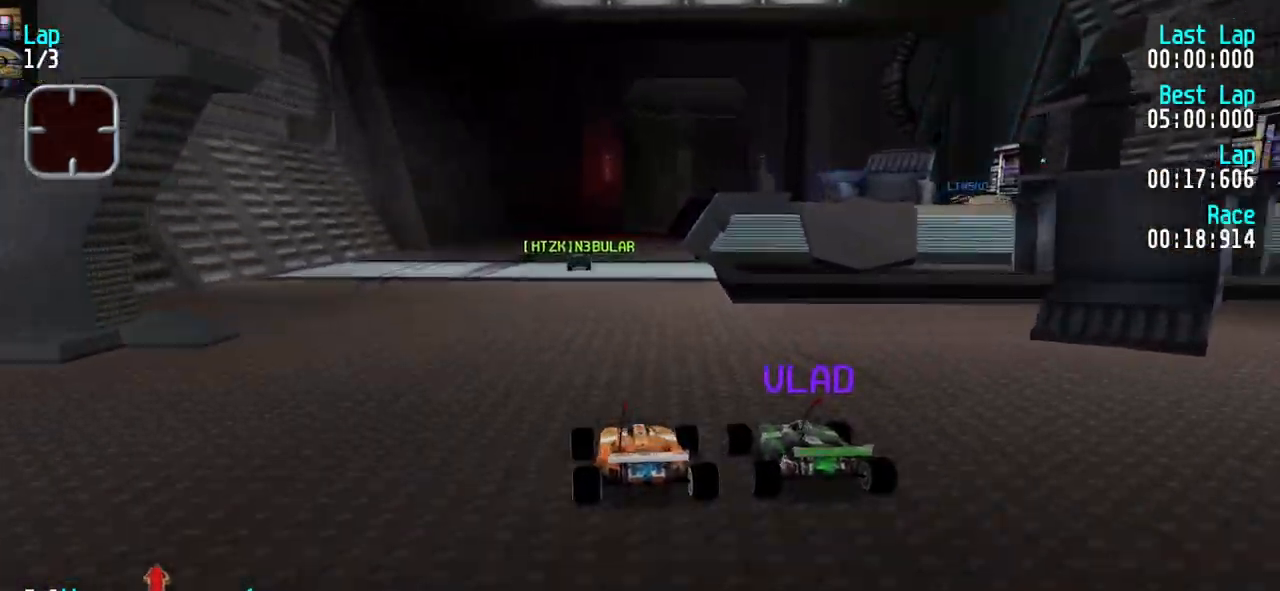
{"keys": ["down"], "events": [[100, "right", "up"], [150, "right", "down"], [233, "right", "up"], [383, "up", "up"], [417, "down", "down"]]}
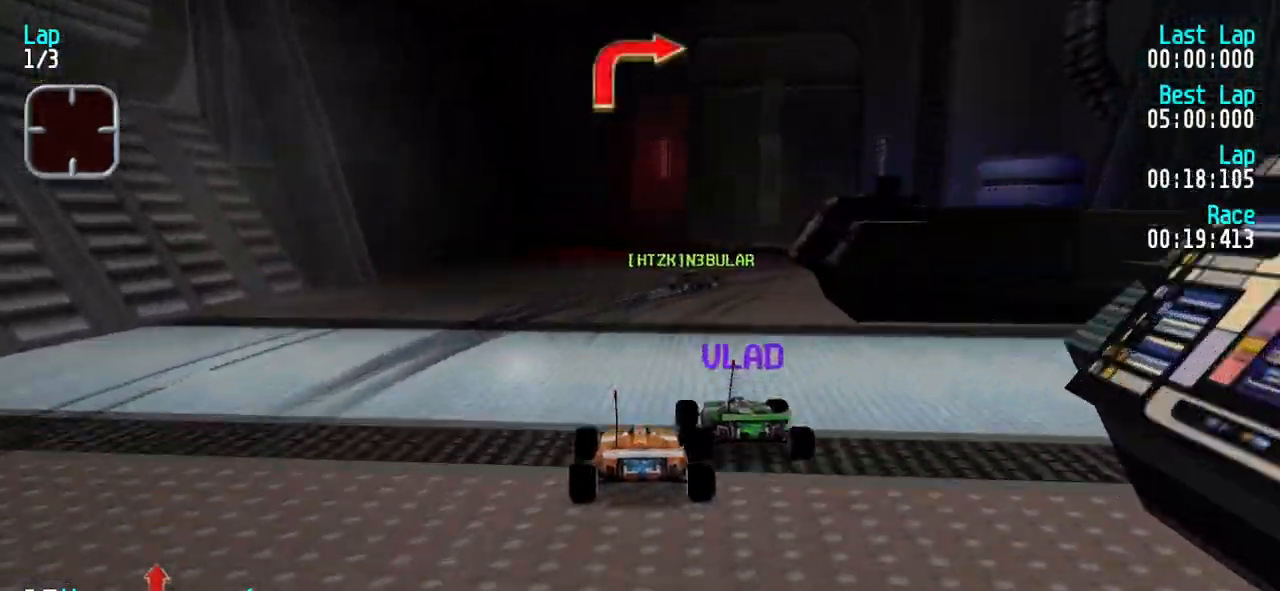
{"keys": ["right", "up"], "events": [[17, "right", "down"], [67, "down", "up"], [250, "up", "down"], [400, "up", "up"], [483, "up", "down"]]}
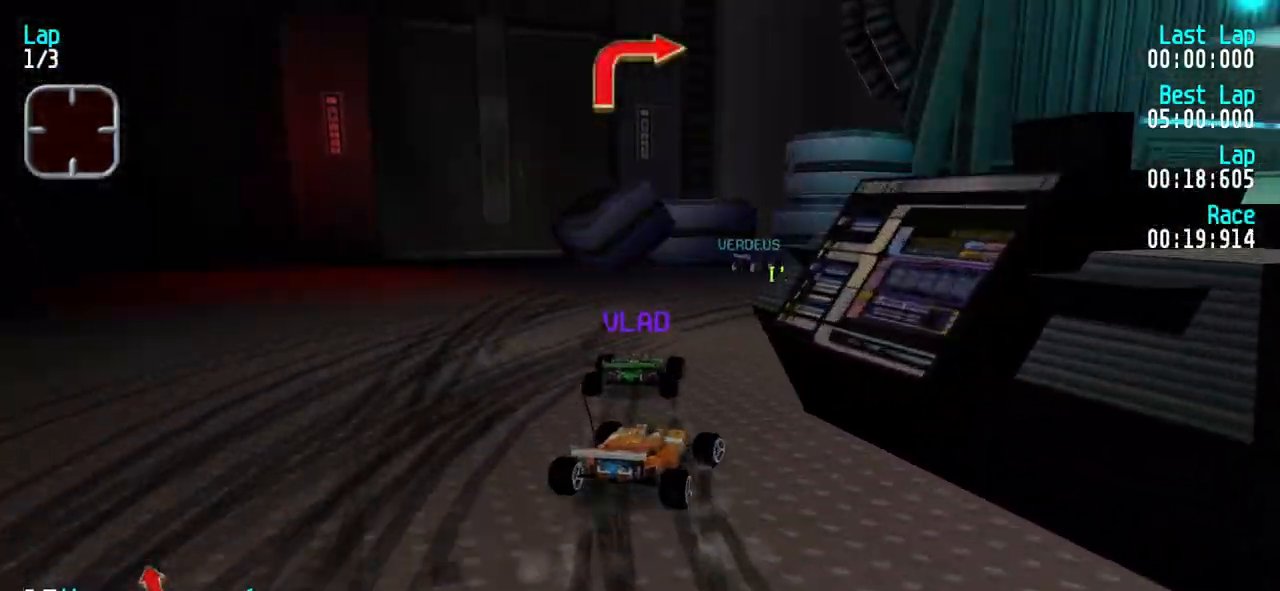
{"keys": ["right", "up"], "events": [[317, "right", "up"], [367, "right", "down"]]}
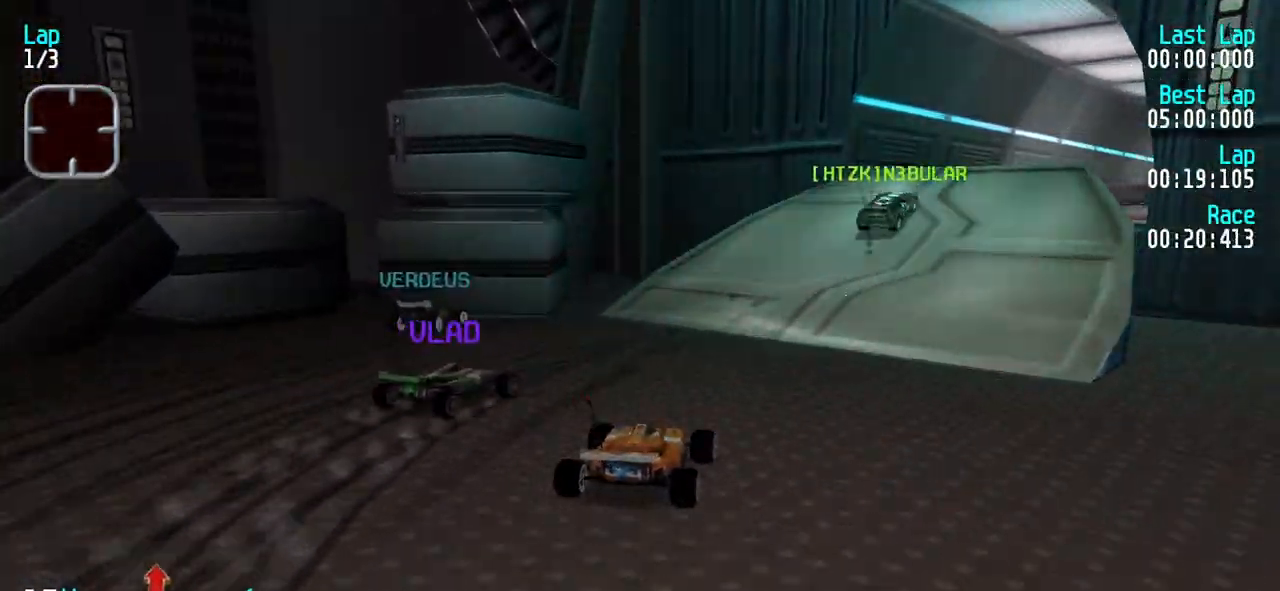
{"keys": ["right", "up"], "events": [[183, "right", "up"], [283, "right", "down"], [417, "right", "up"], [467, "right", "down"]]}
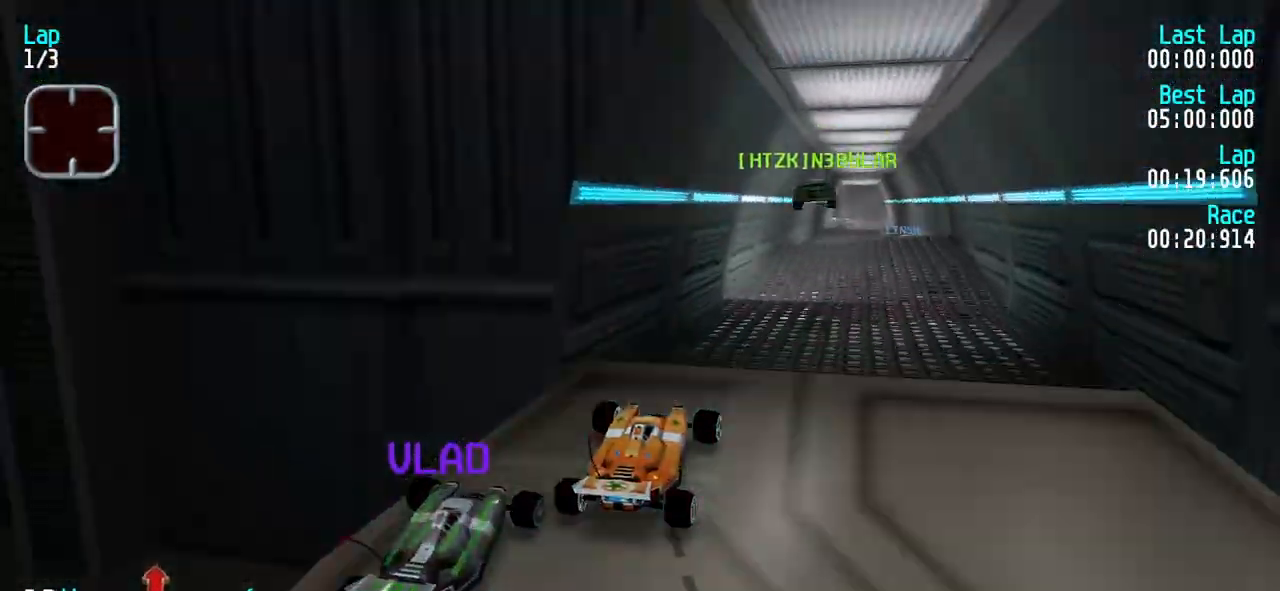
{"keys": ["up"], "events": [[117, "right", "up"], [167, "up", "up"], [300, "up", "down"]]}
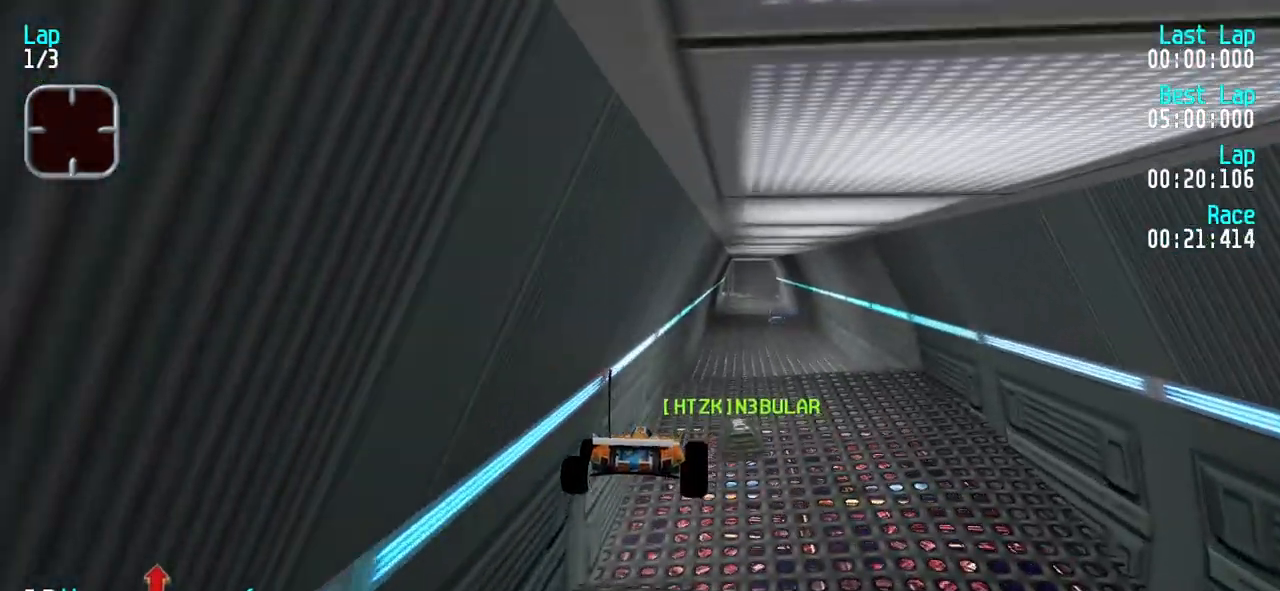
{"keys": ["up"], "events": [[217, "right", "down"], [317, "right", "up"], [417, "right", "down"], [500, "right", "up"]]}
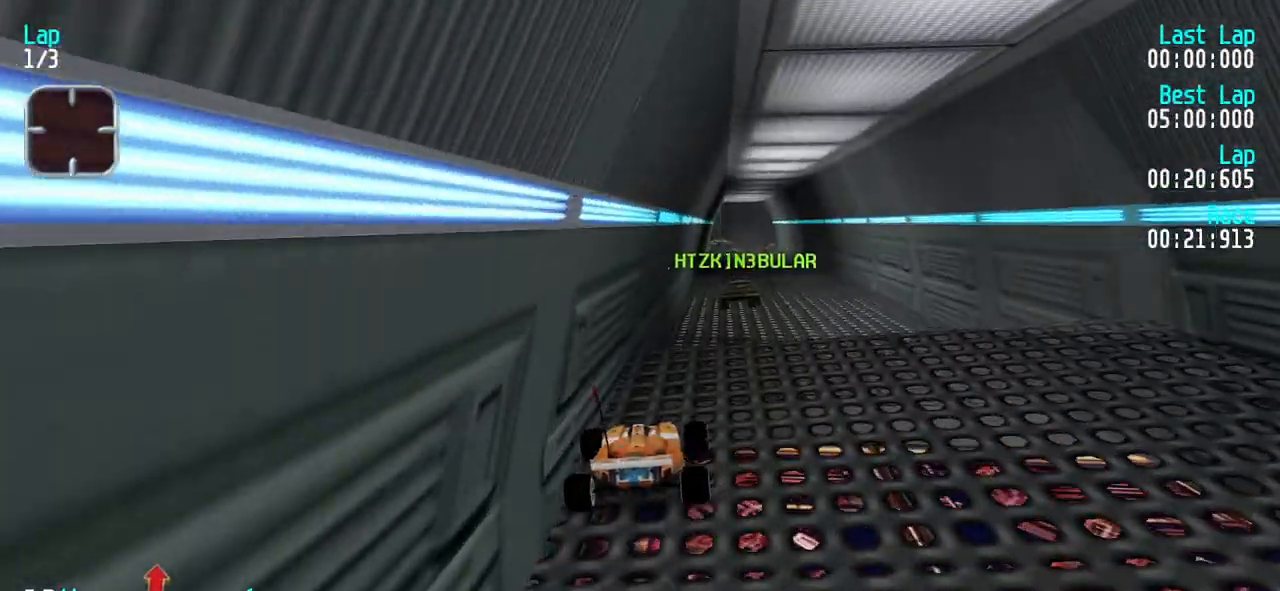
{"keys": ["up"], "events": [[50, "right", "down"], [150, "right", "up"]]}
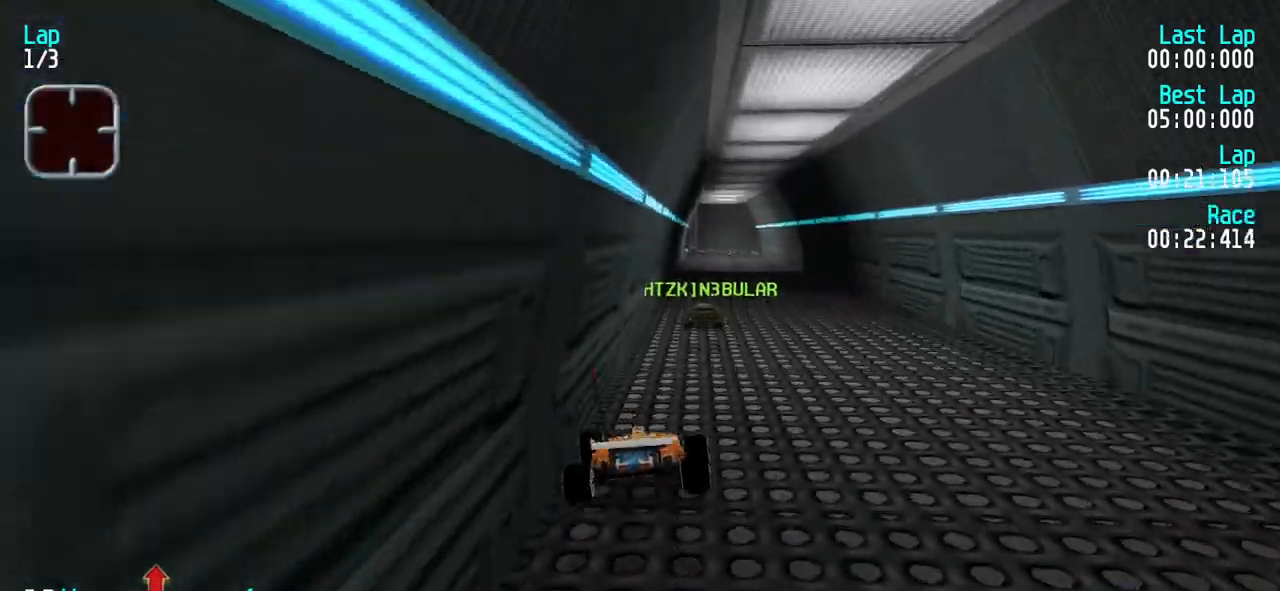
{"keys": ["up"], "events": [[67, "right", "down"], [117, "right", "up"], [400, "left", "down"], [483, "left", "up"]]}
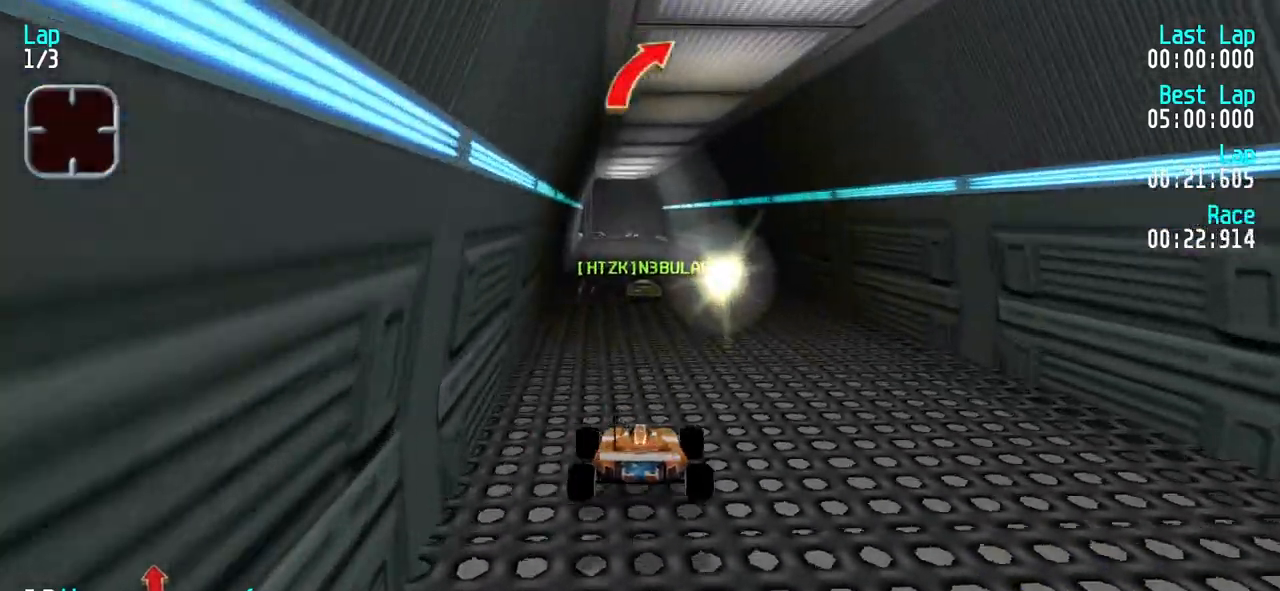
{"keys": ["up"], "events": [[167, "right", "down"], [317, "right", "up"], [367, "left", "down"], [500, "left", "up"]]}
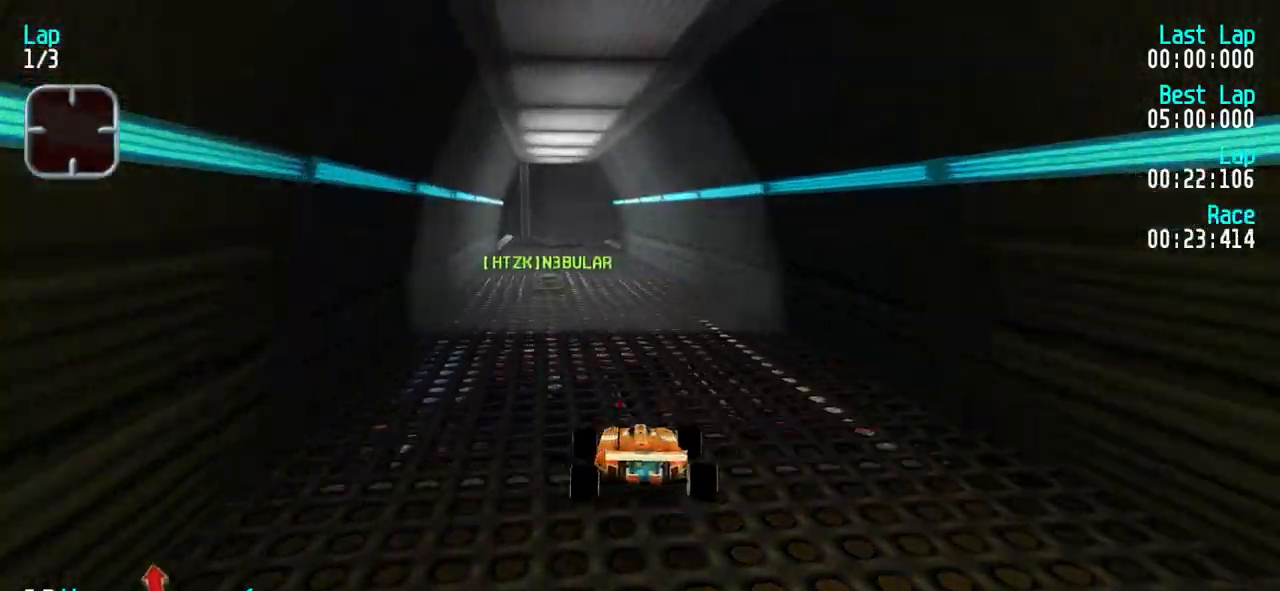
{"keys": ["right", "up"], "events": [[50, "left", "down"], [183, "left", "up"], [233, "left", "down"], [383, "left", "up"], [467, "right", "down"]]}
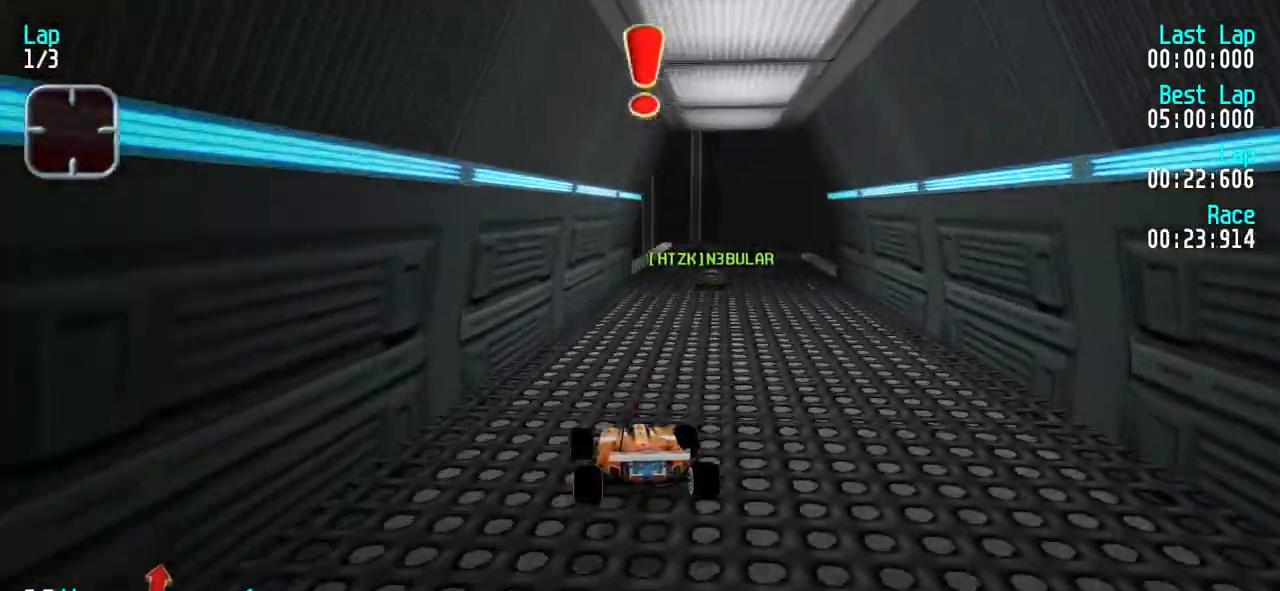
{"keys": ["right"], "events": [[67, "right", "up"], [167, "right", "down"], [350, "up", "up"]]}
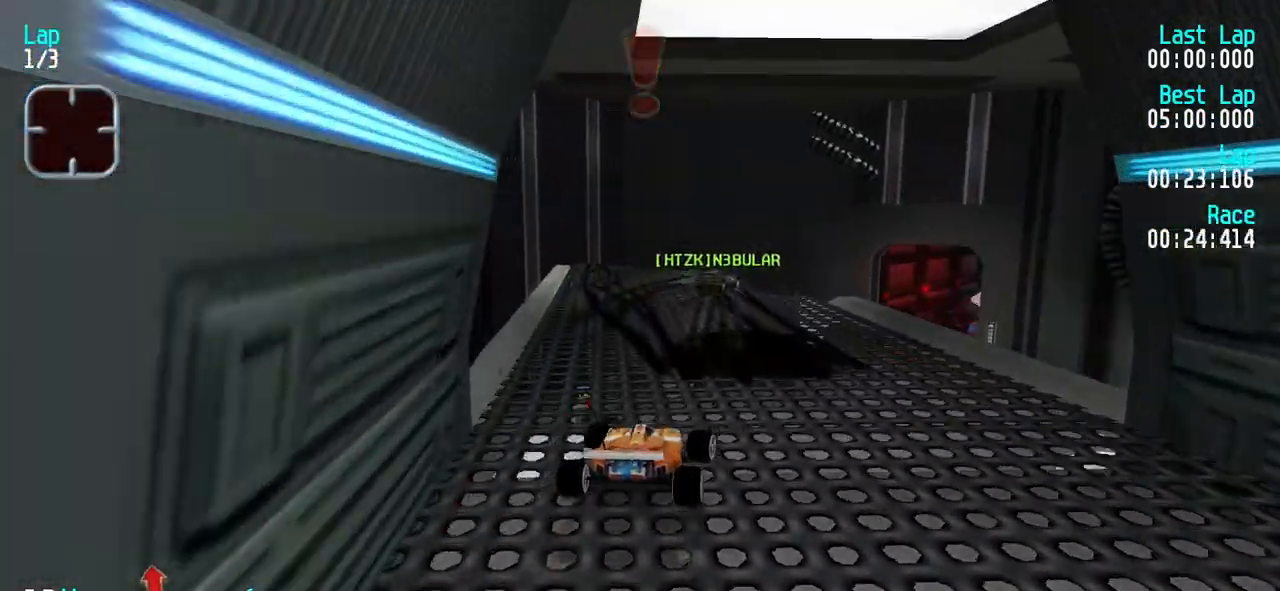
{"keys": [], "events": [[250, "up", "down"], [367, "right", "up"], [367, "up", "up"]]}
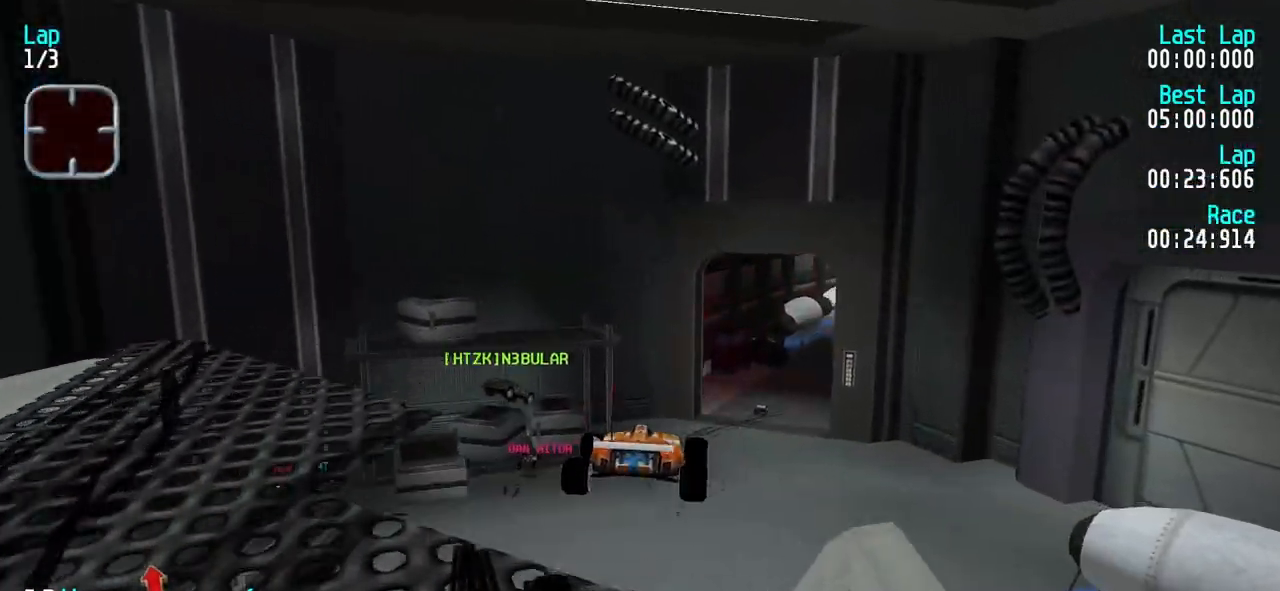
{"keys": [], "events": []}
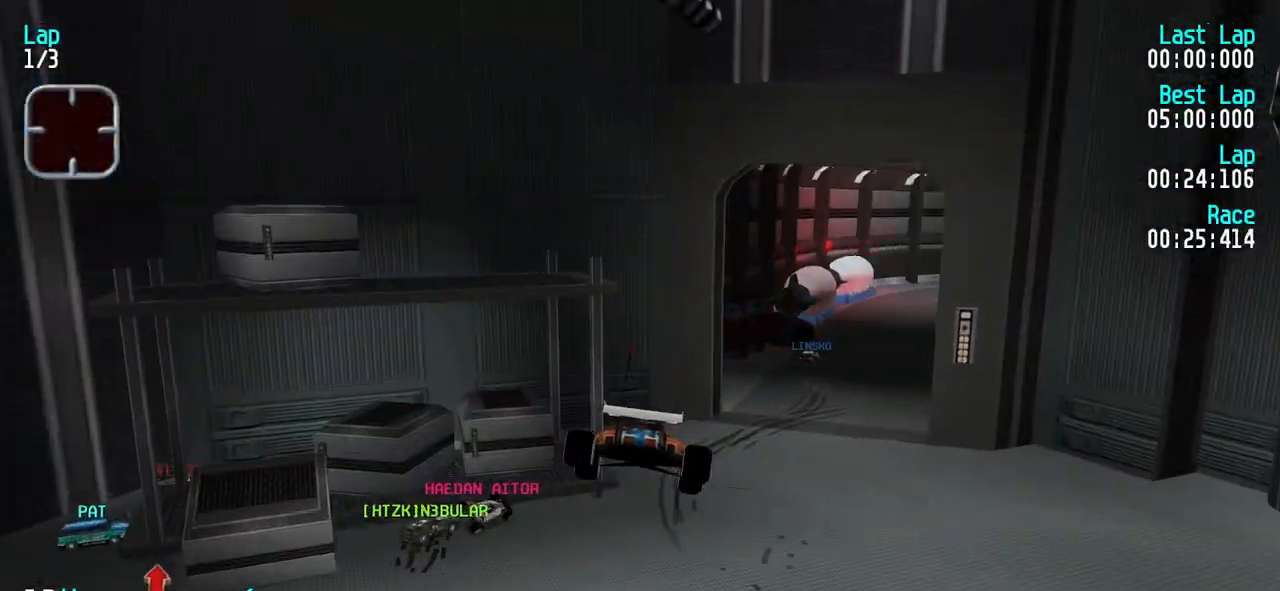
{"keys": [], "events": []}
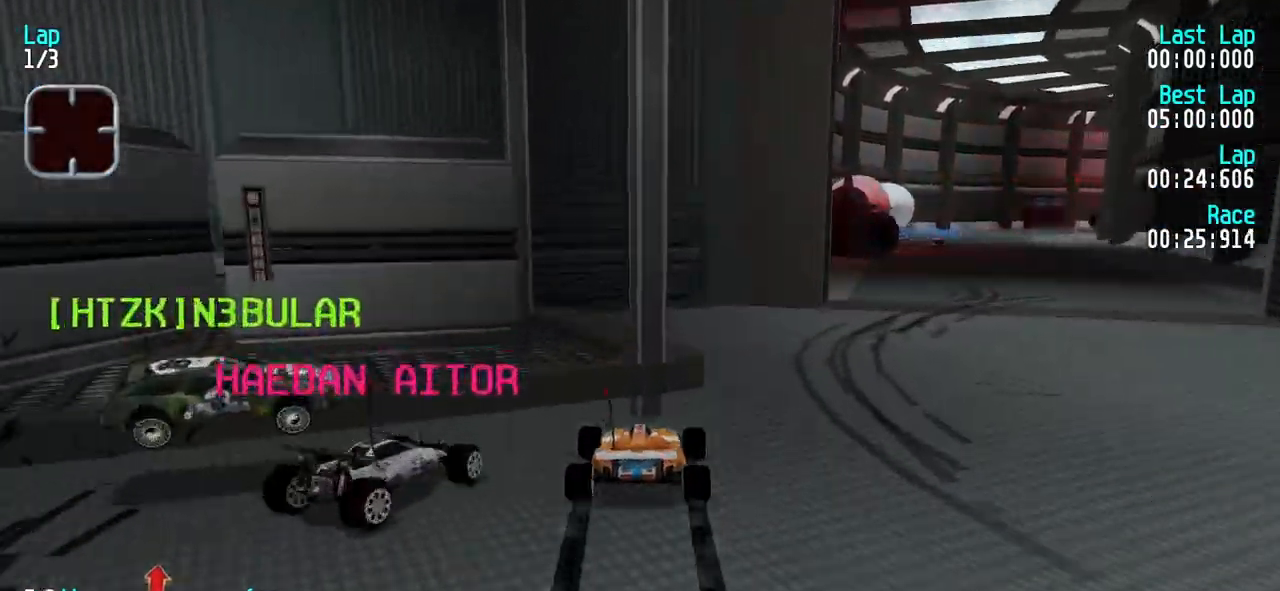
{"keys": [], "events": []}
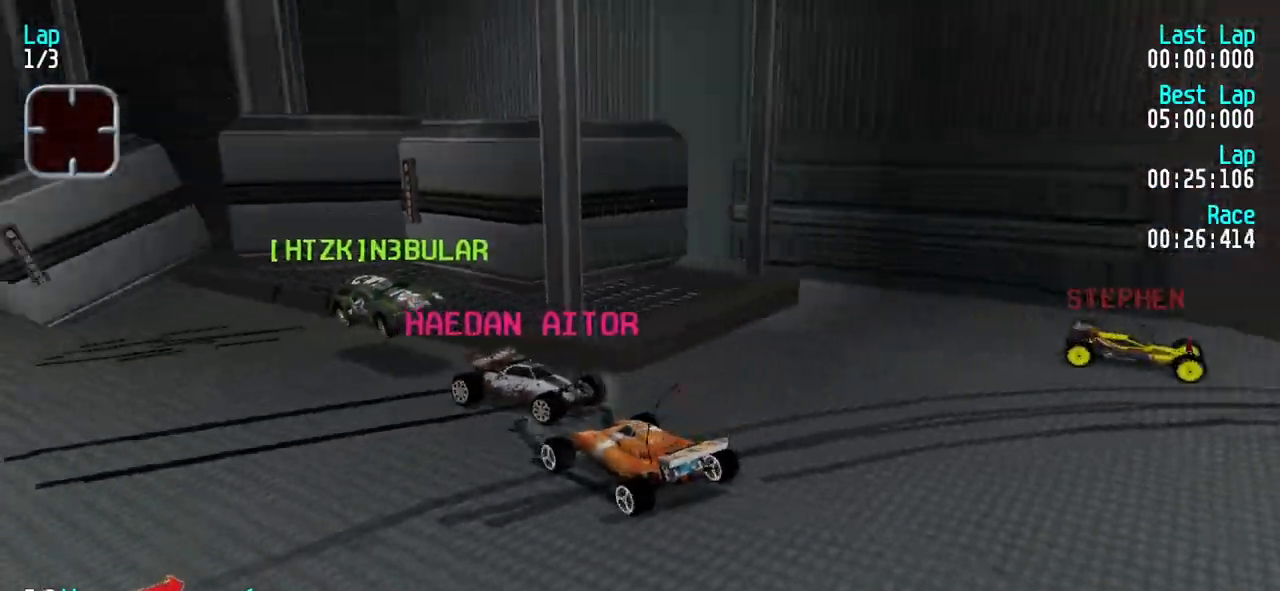
{"keys": ["left"], "events": [[100, "down", "down"], [183, "left", "down"], [417, "down", "up"]]}
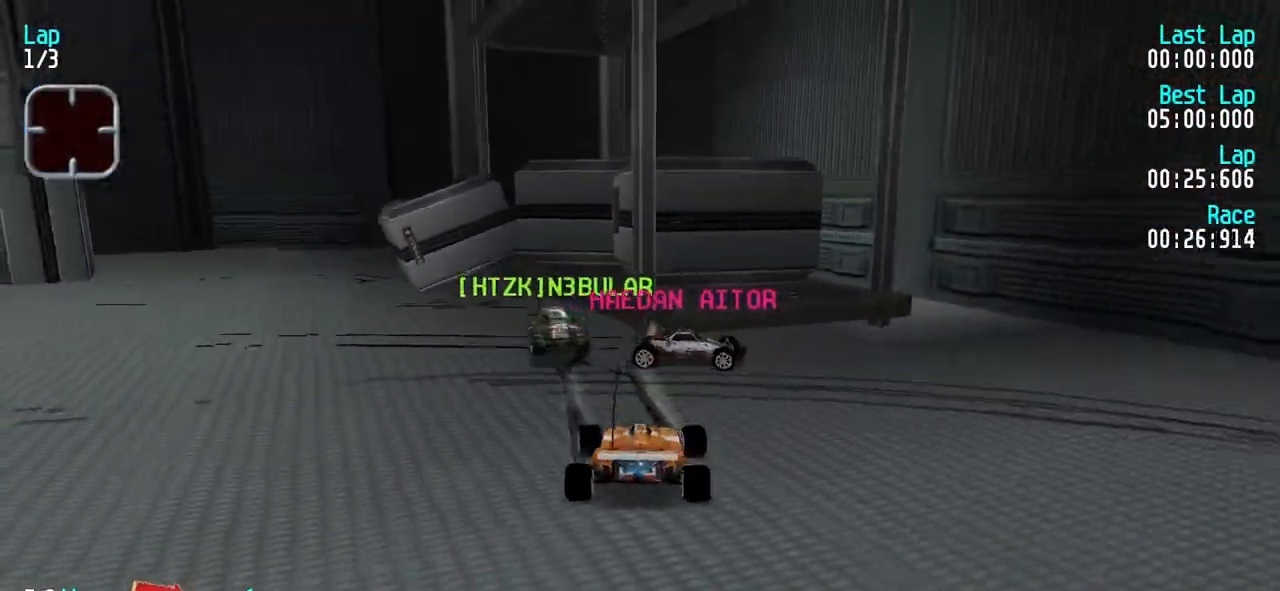
{"keys": ["right", "up"], "events": [[67, "up", "down"], [150, "left", "up"], [150, "right", "down"]]}
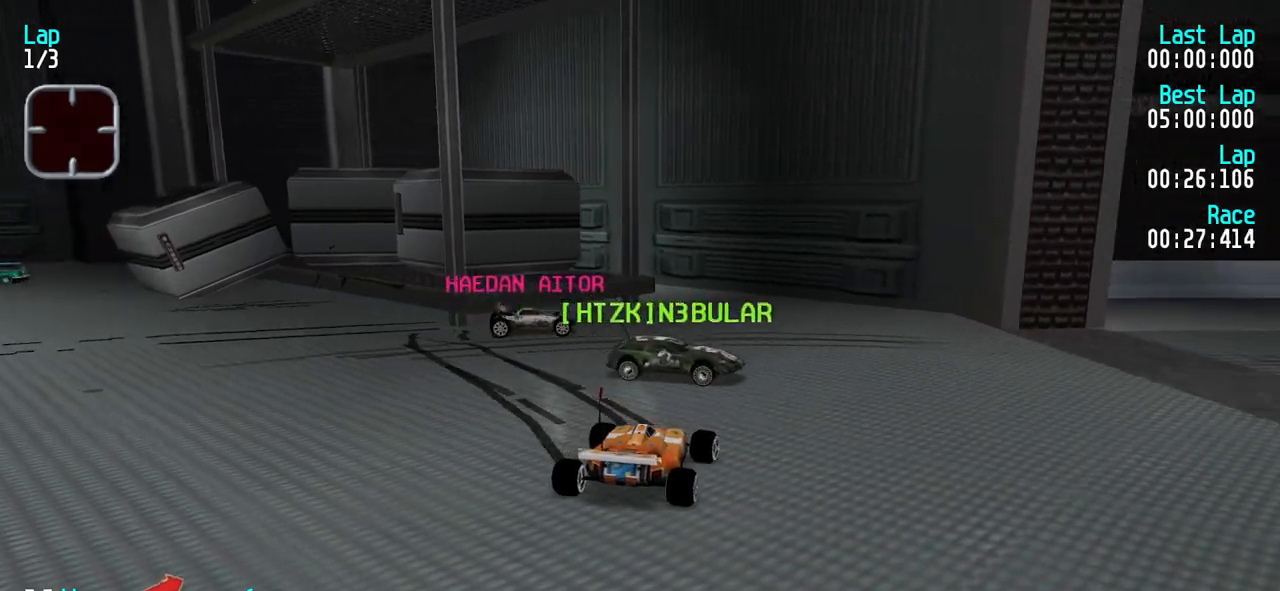
{"keys": ["right", "up"], "events": []}
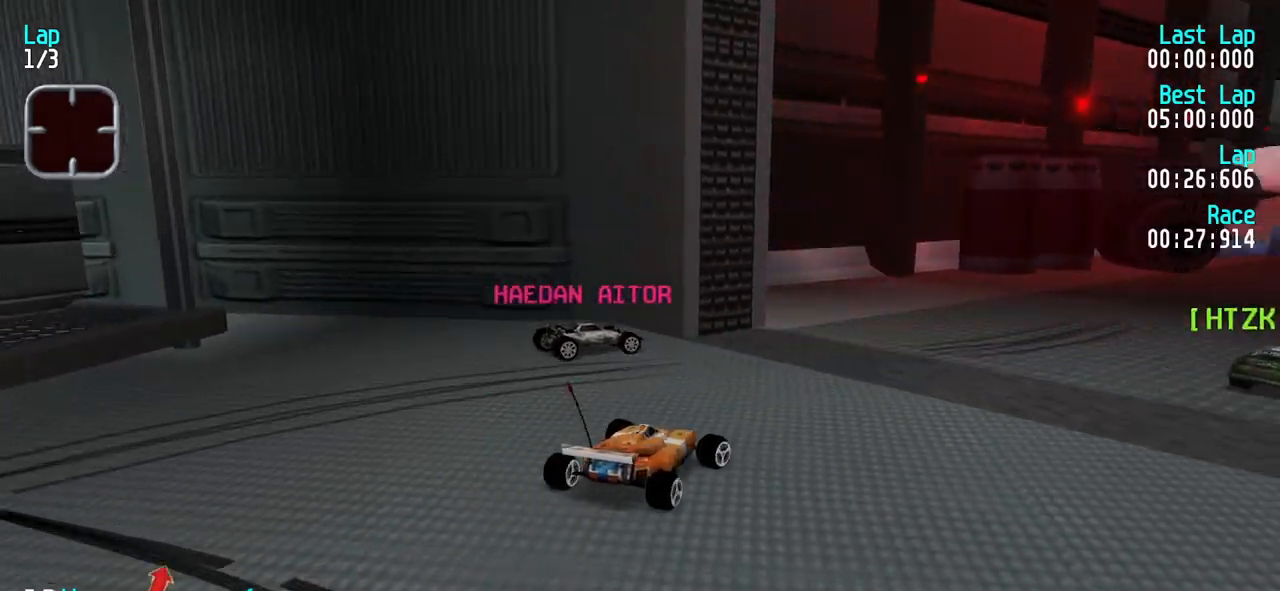
{"keys": ["up"], "events": [[50, "right", "up"], [233, "right", "down"], [417, "right", "up"]]}
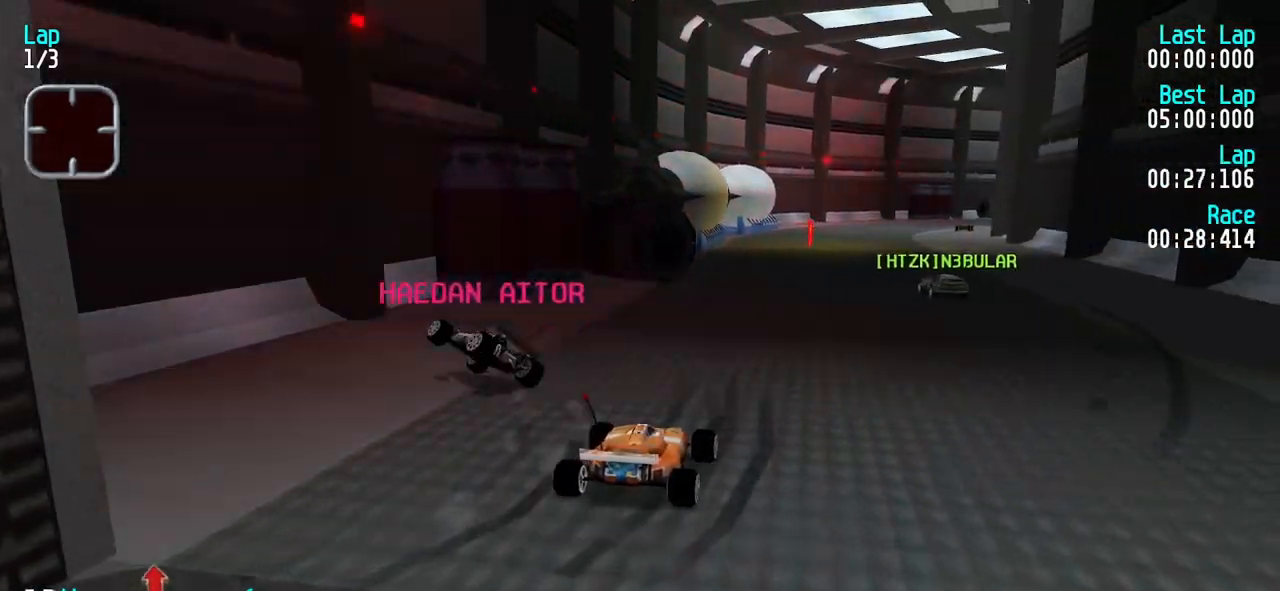
{"keys": ["up"], "events": [[17, "right", "down"], [117, "right", "up"], [200, "right", "down"], [250, "right", "up"]]}
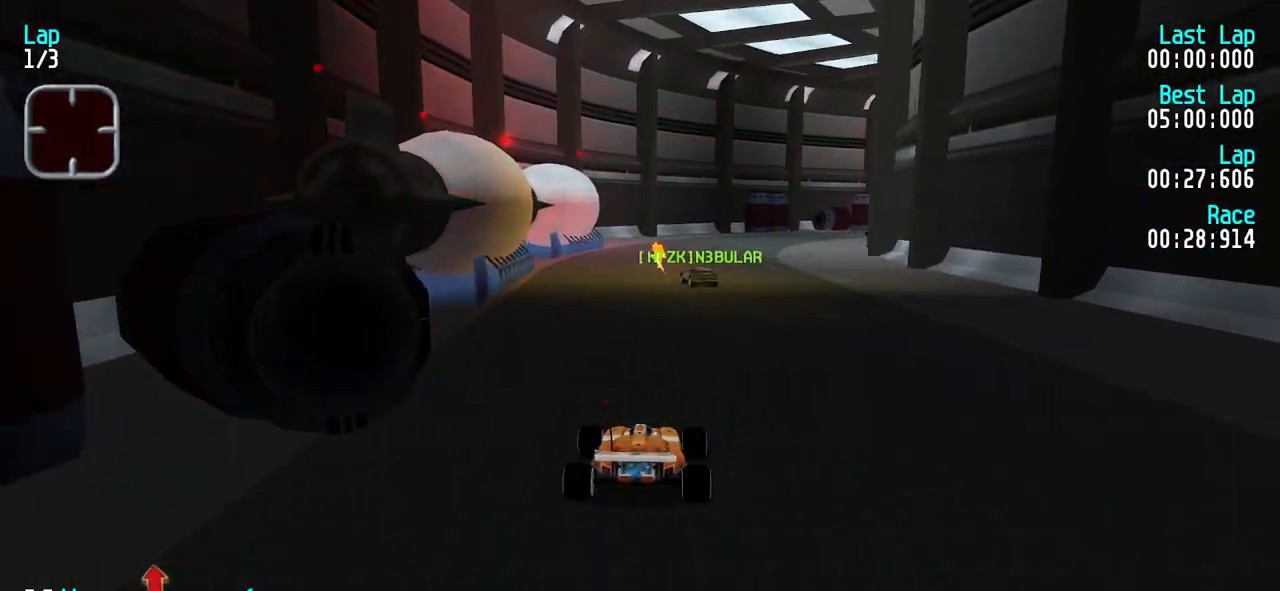
{"keys": ["up"], "events": [[133, "right", "down"], [217, "right", "up"], [367, "right", "down"], [450, "right", "up"]]}
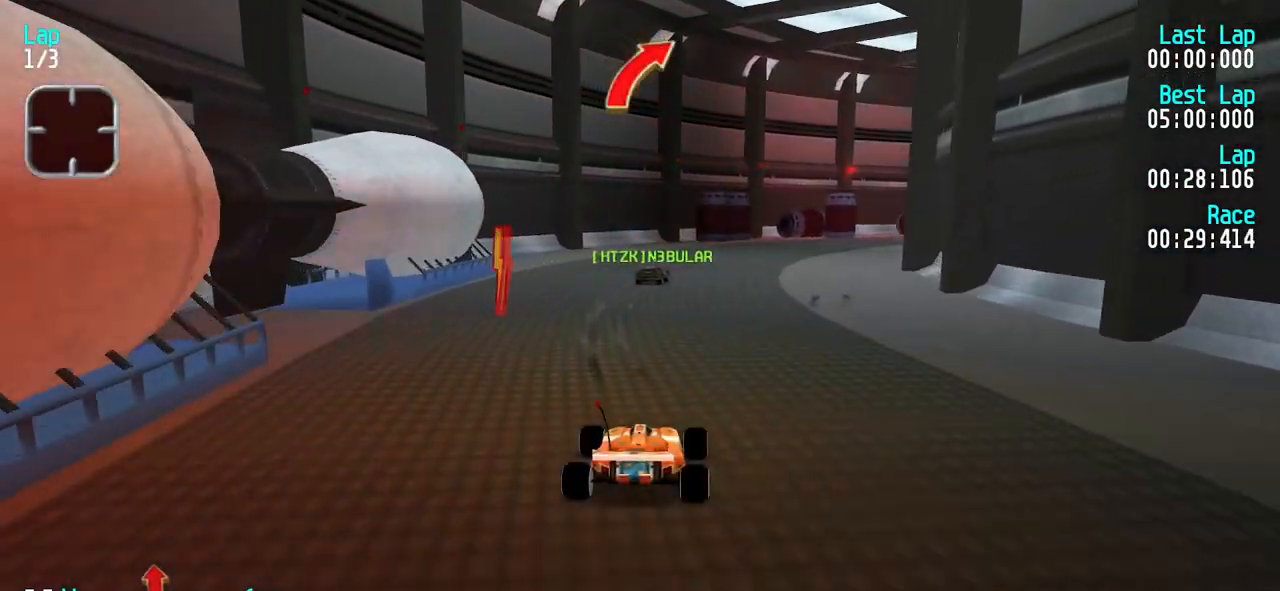
{"keys": ["up"], "events": [[50, "right", "down"], [150, "right", "up"], [233, "right", "down"], [333, "right", "up"], [383, "right", "down"], [467, "right", "up"]]}